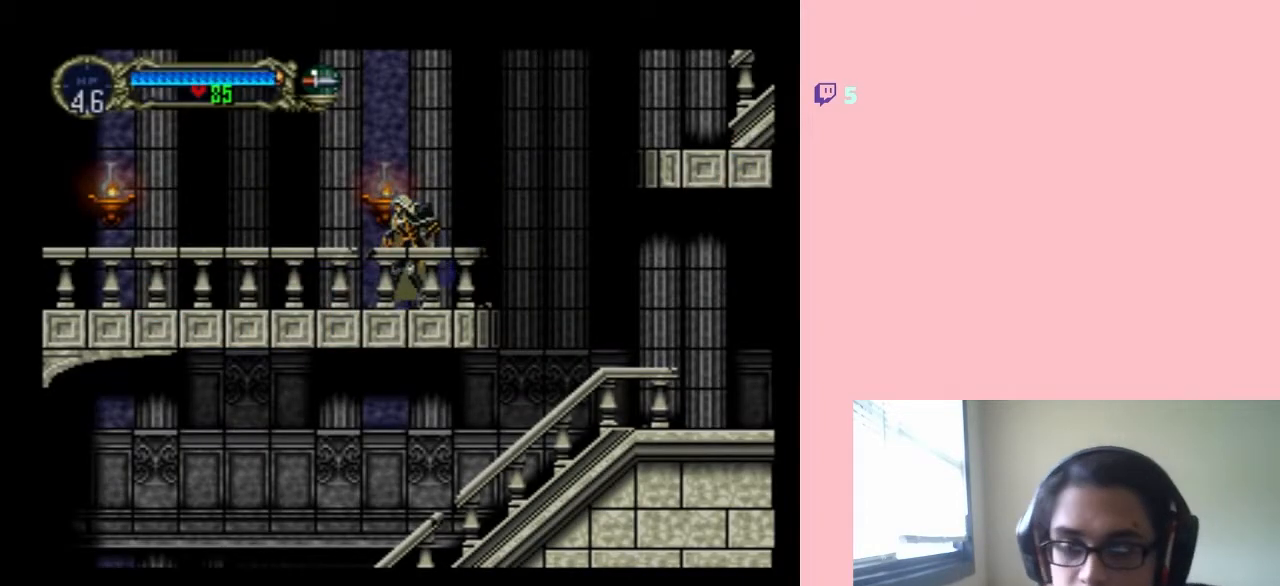
Gameplay with a controller (Nintendo layout); each line is a JSON object with the inputs held at the frame after it. "events" lists button and stick changes between this image and that frame as [ms after this image, input, new state], when the widget could be followed in between. Not read: L3 R3.
{"buttons": ["DPAD_RIGHT"], "left_stick": "center", "right_stick": "center", "events": [[33, "DPAD_RIGHT", "down"], [100, "B", "up"]]}
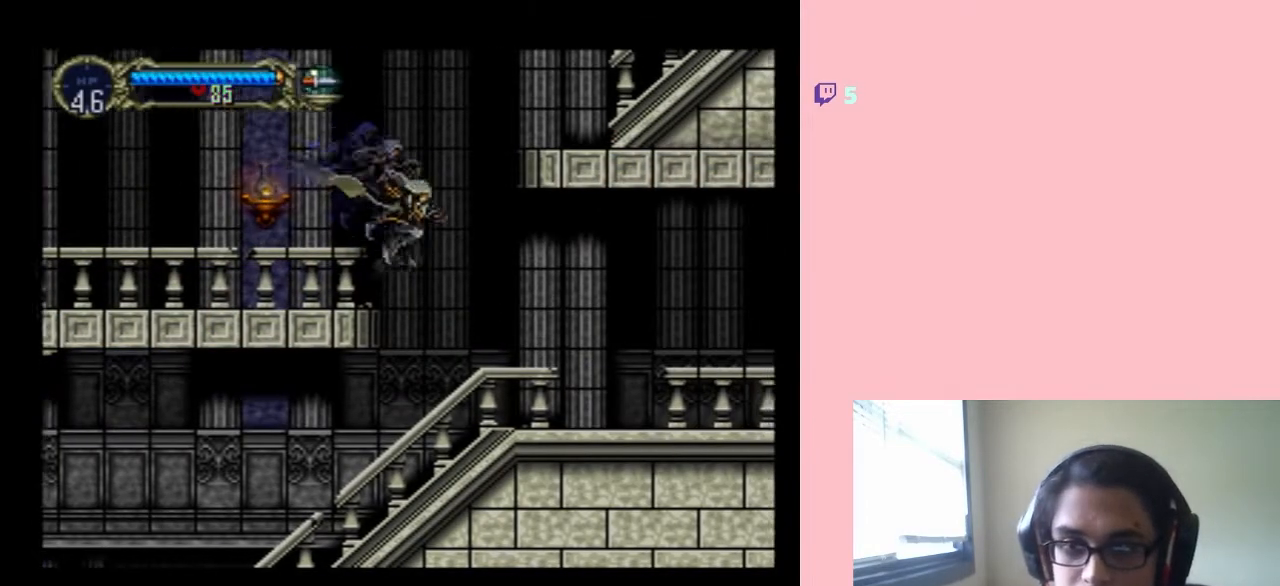
{"buttons": ["DPAD_RIGHT"], "left_stick": "center", "right_stick": "center", "events": []}
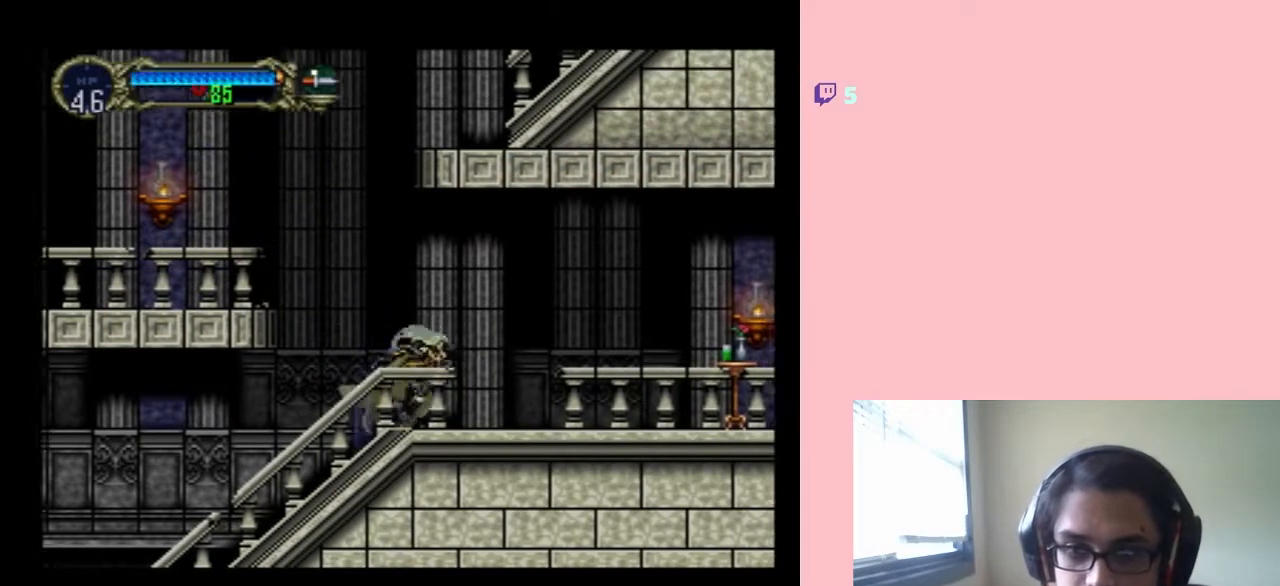
{"buttons": ["DPAD_RIGHT"], "left_stick": "center", "right_stick": "center", "events": []}
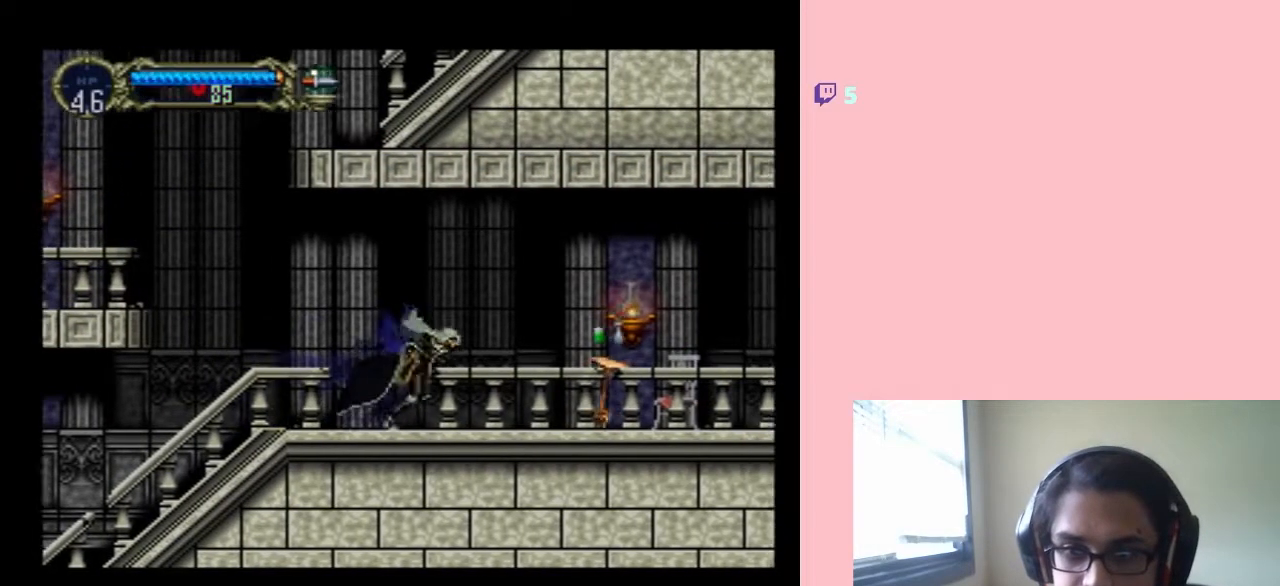
{"buttons": ["Y", "DPAD_DOWN"], "left_stick": "center", "right_stick": "center", "events": [[100, "DPAD_DOWN", "down"], [133, "DPAD_RIGHT", "up"], [250, "Y", "down"]]}
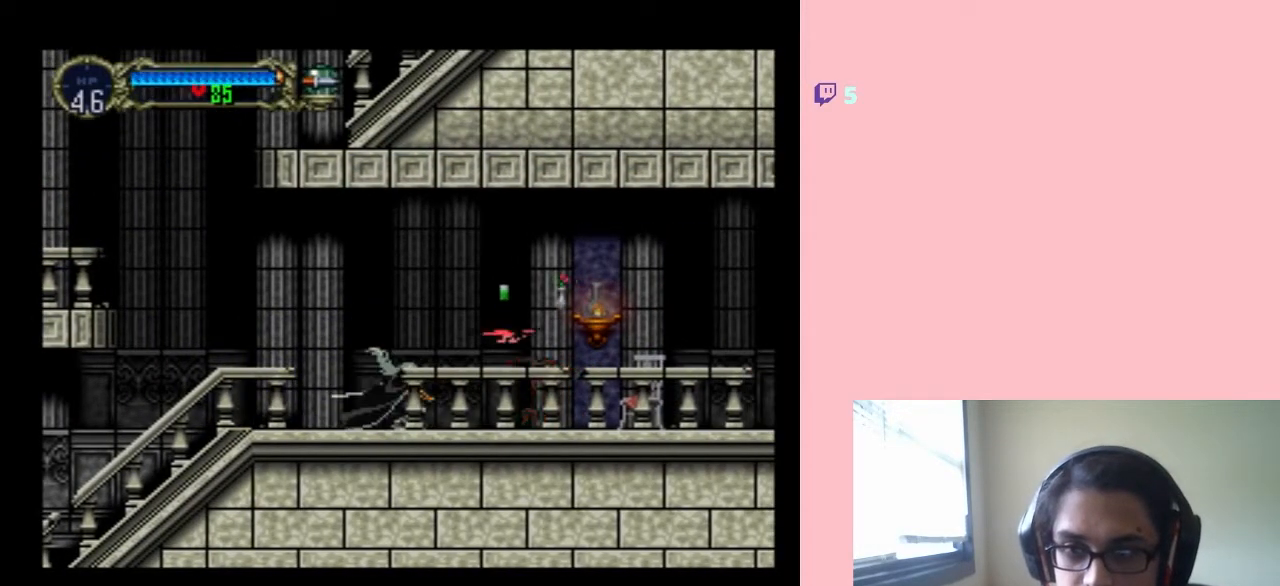
{"buttons": ["Y", "DPAD_DOWN"], "left_stick": "center", "right_stick": "center", "events": [[67, "Y", "up"], [150, "Y", "down"], [417, "Y", "up"], [483, "Y", "down"]]}
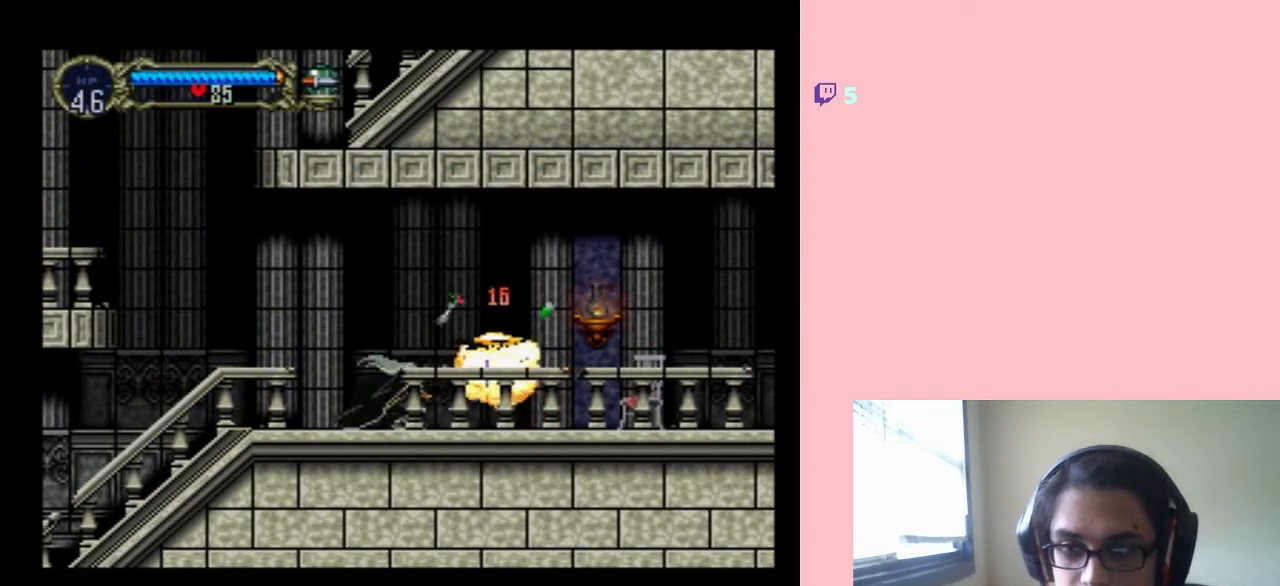
{"buttons": ["DPAD_DOWN"], "left_stick": "center", "right_stick": "center", "events": [[117, "Y", "up"], [217, "Y", "down"], [283, "Y", "up"]]}
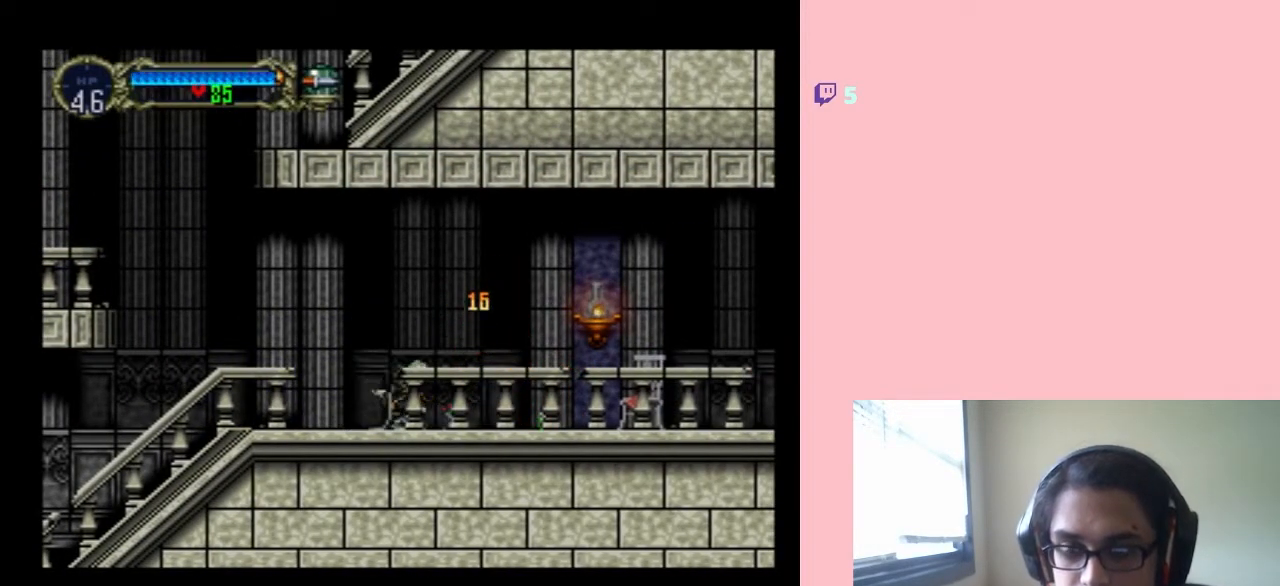
{"buttons": ["DPAD_RIGHT"], "left_stick": "center", "right_stick": "center", "events": [[67, "DPAD_DOWN", "up"], [67, "DPAD_RIGHT", "down"]]}
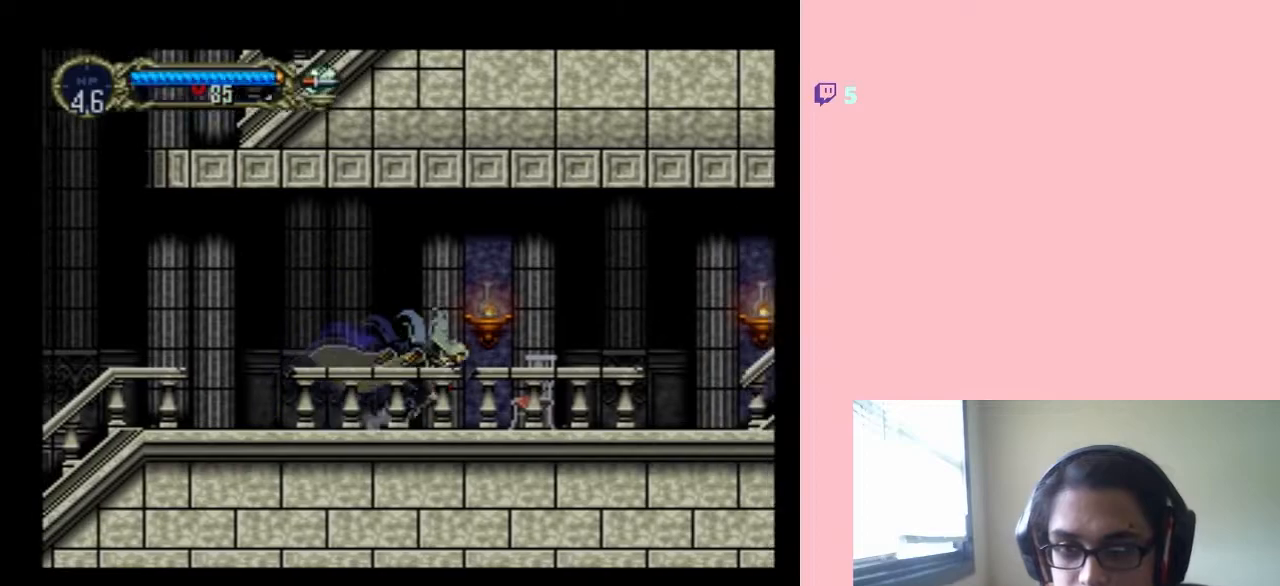
{"buttons": ["X"], "left_stick": "center", "right_stick": "center", "events": [[283, "DPAD_LEFT", "down"], [283, "DPAD_RIGHT", "up"], [283, "DPAD_UP", "down"], [317, "DPAD_UP", "up"], [400, "X", "down"], [433, "DPAD_LEFT", "up"]]}
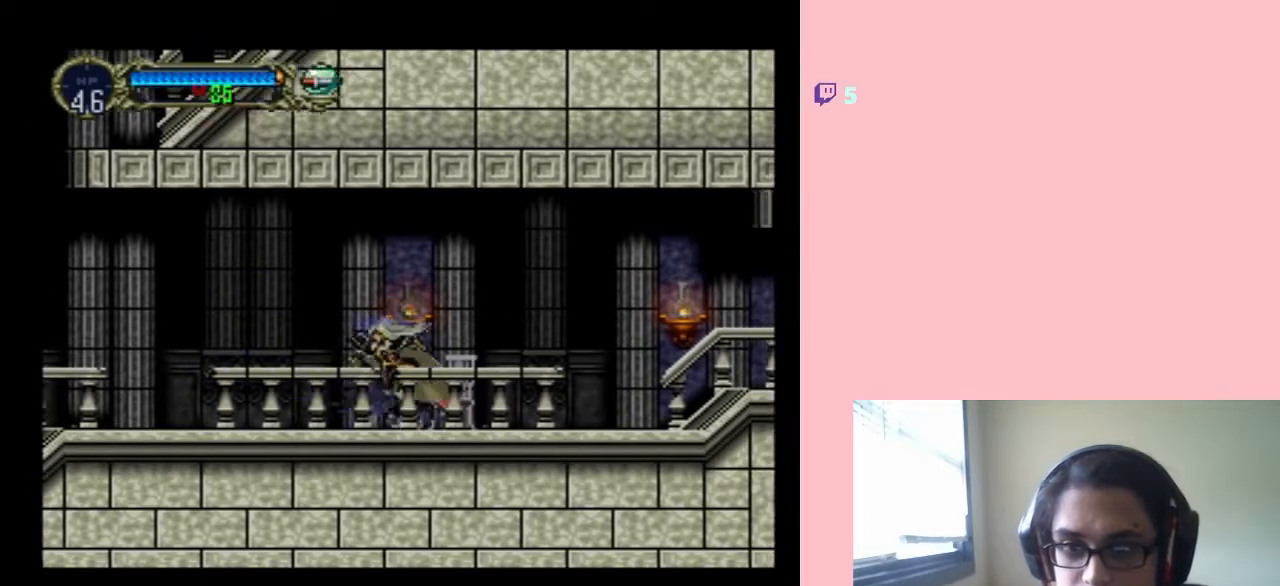
{"buttons": ["X"], "left_stick": "center", "right_stick": "center", "events": [[317, "X", "up"], [417, "X", "down"]]}
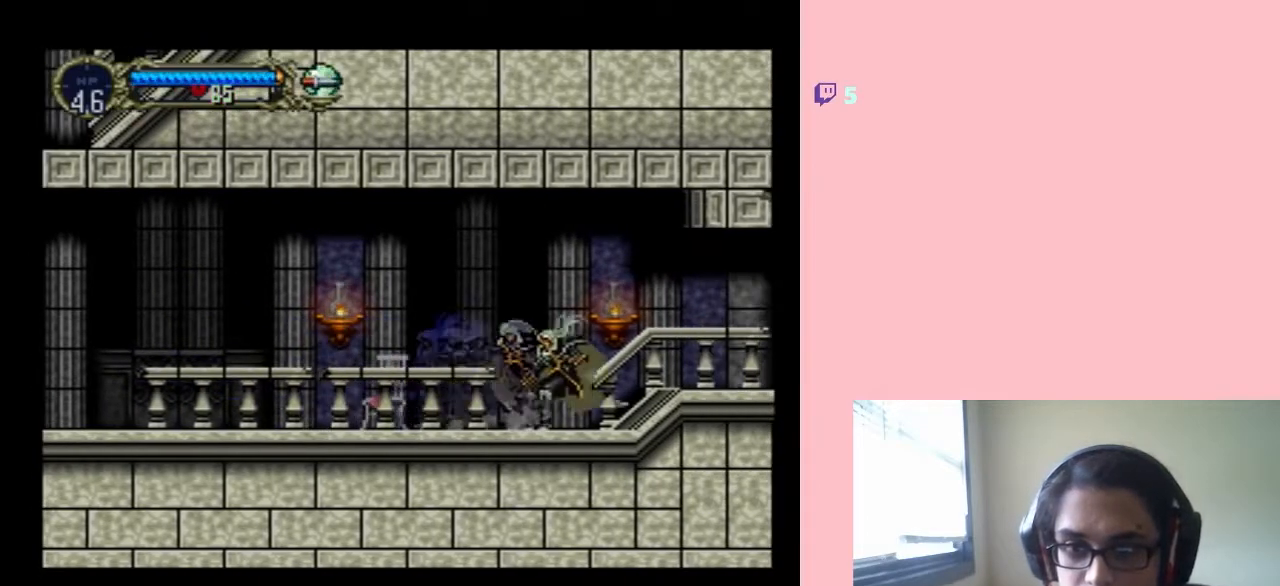
{"buttons": [], "left_stick": "center", "right_stick": "center", "events": [[250, "X", "up"], [350, "X", "down"], [467, "X", "up"]]}
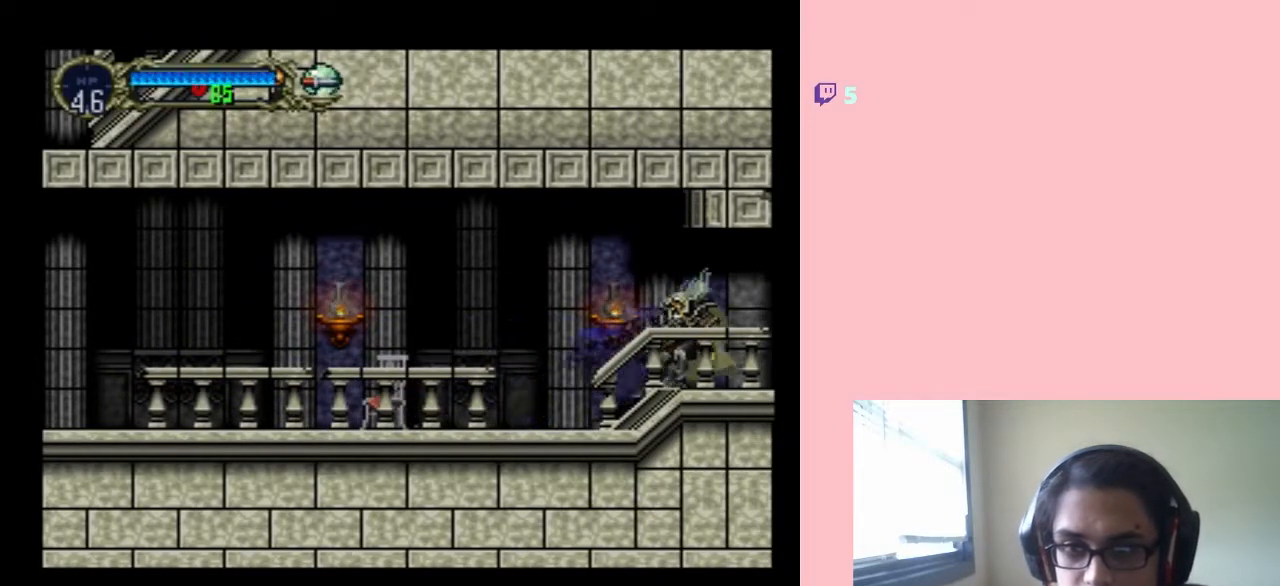
{"buttons": ["X"], "left_stick": "center", "right_stick": "center", "events": [[67, "X", "down"], [167, "X", "up"], [233, "X", "down"], [383, "X", "up"], [483, "X", "down"]]}
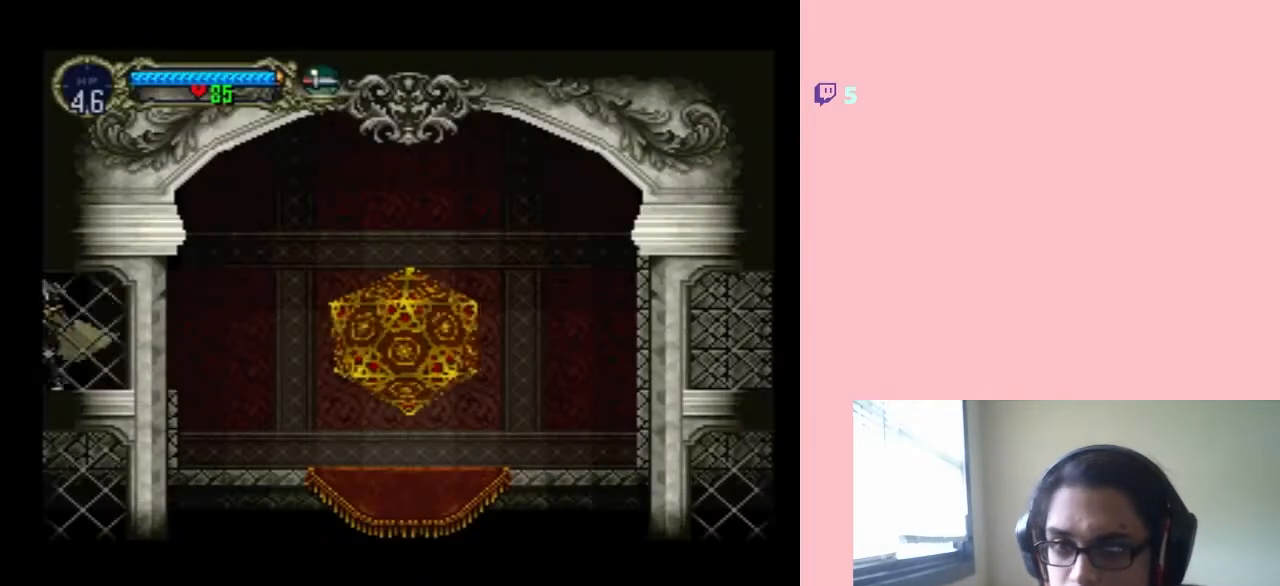
{"buttons": ["DPAD_RIGHT"], "left_stick": "center", "right_stick": "center", "events": [[67, "X", "up"], [400, "DPAD_RIGHT", "down"]]}
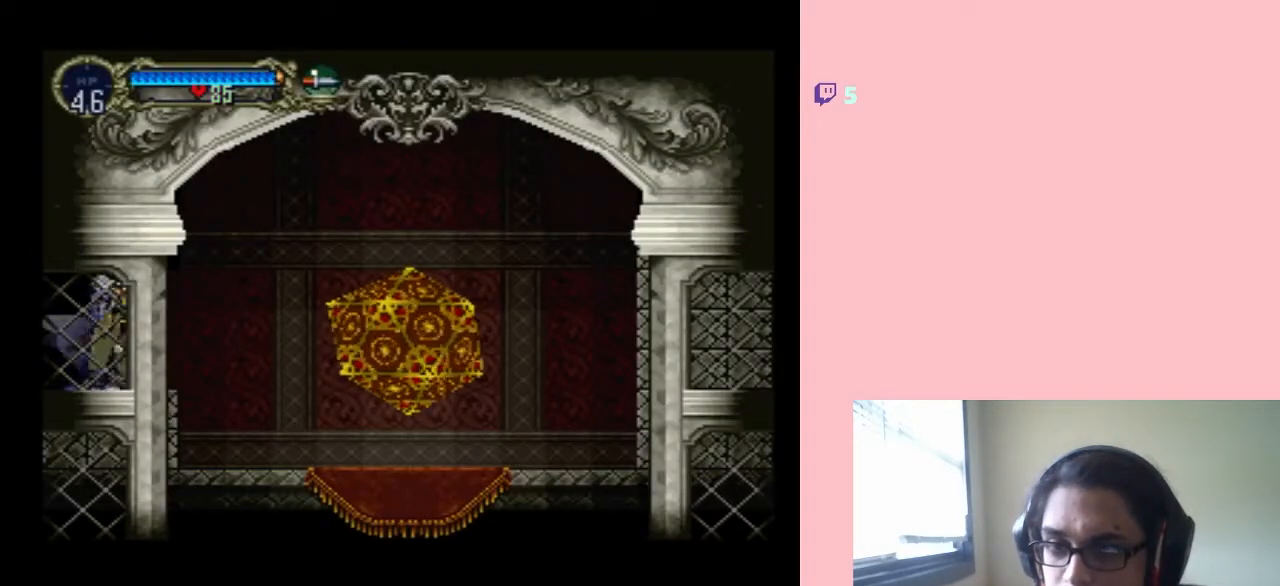
{"buttons": [], "left_stick": "center", "right_stick": "center", "events": [[383, "DPAD_RIGHT", "up"]]}
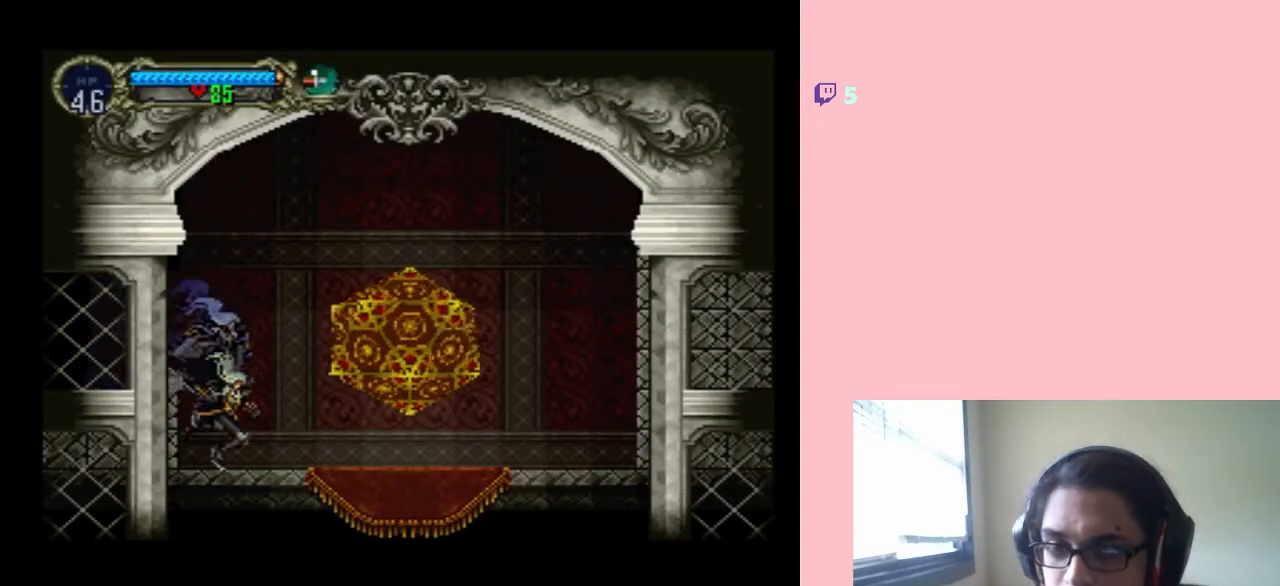
{"buttons": [], "left_stick": "center", "right_stick": "center", "events": [[167, "SELECT", "down"], [350, "SELECT", "up"]]}
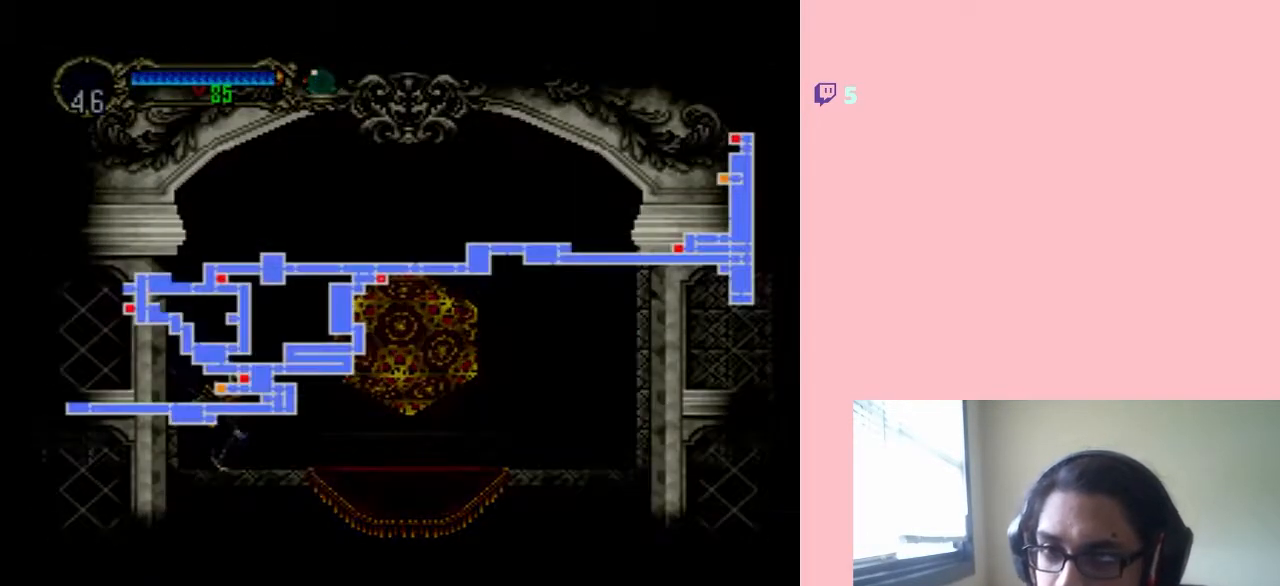
{"buttons": [], "left_stick": "center", "right_stick": "center", "events": []}
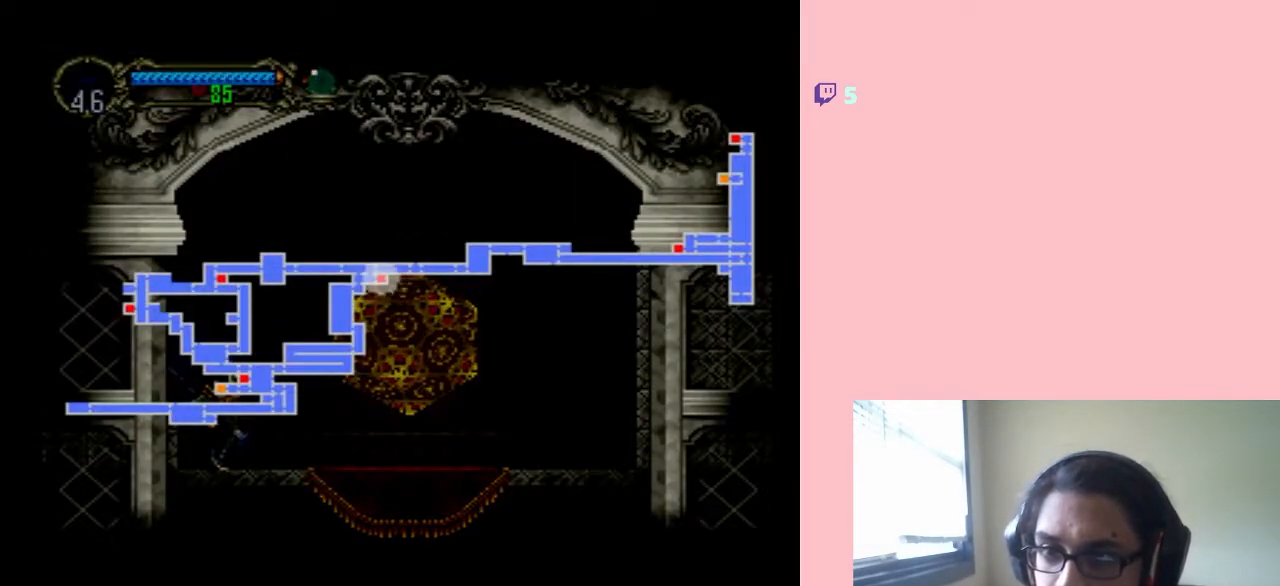
{"buttons": ["SELECT"], "left_stick": "center", "right_stick": "center", "events": [[167, "SELECT", "down"], [250, "SELECT", "up"], [433, "SELECT", "down"]]}
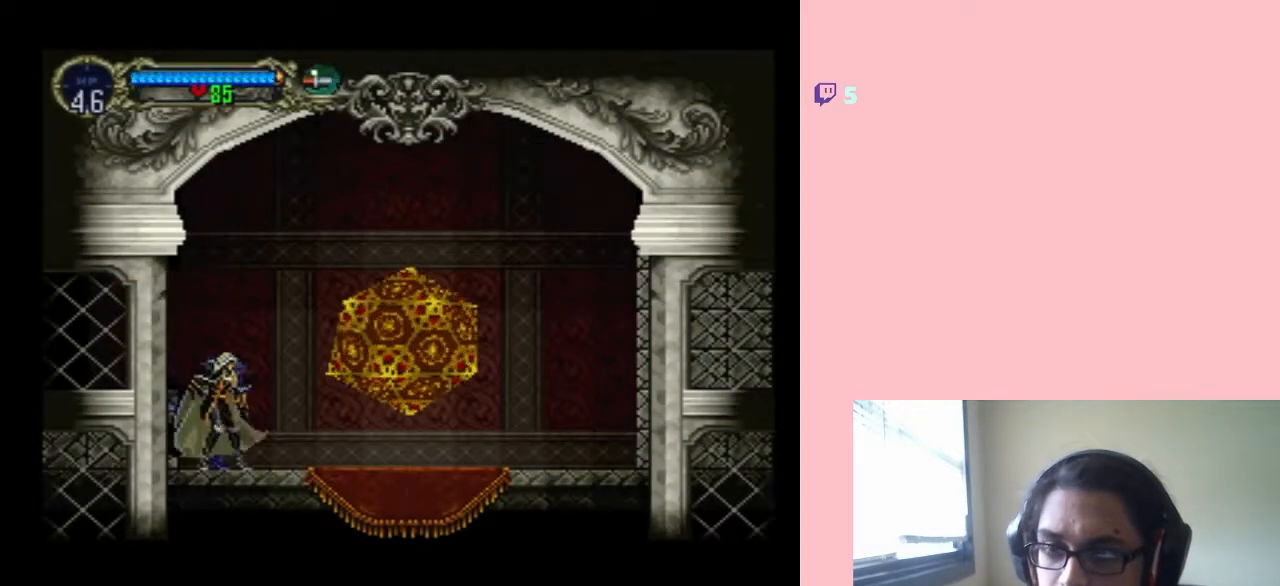
{"buttons": [], "left_stick": "center", "right_stick": "center", "events": [[100, "SELECT", "up"]]}